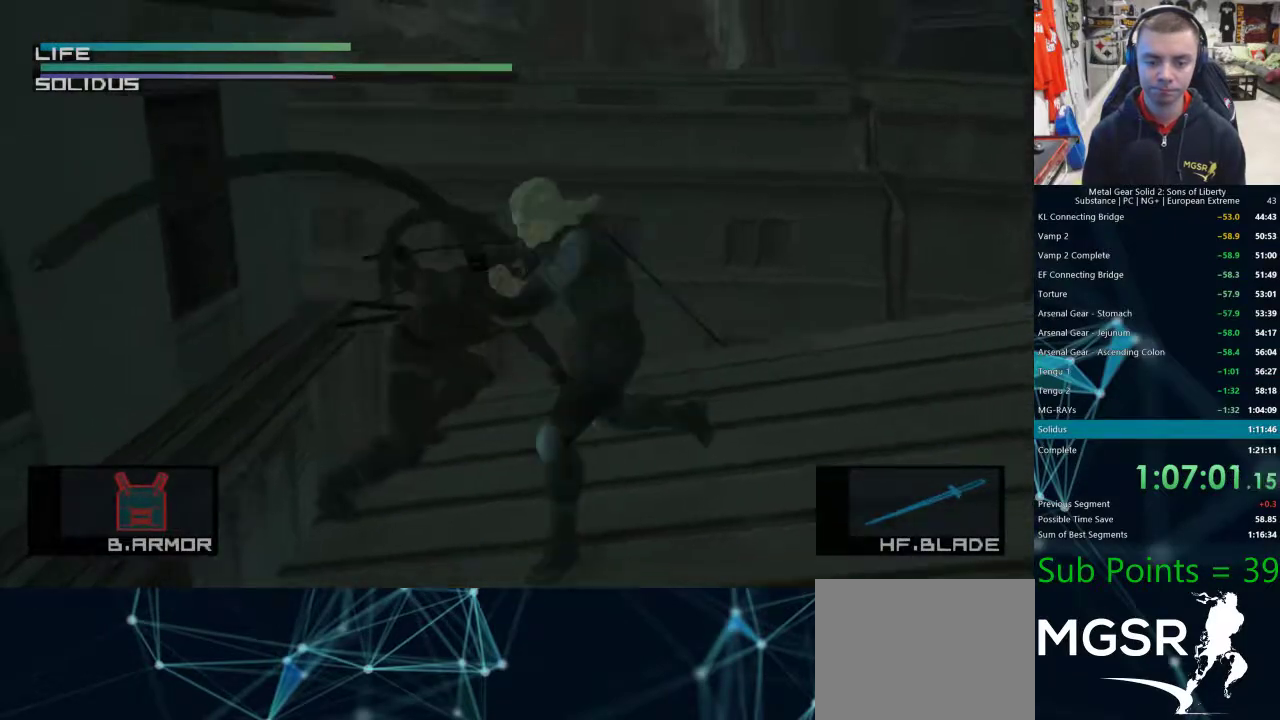
Gameplay with a controller (PlayStation layout); each line is a JSON object with the inputs held at the frame after it (dt_ms = milliseconds from this image to that frame). "events" lists button and stick changes between this image and that frame as [ms after this image, input, new state], when the widget could be followed in between.
{"dt_ms": 1000, "buttons": [], "left_stick": "center", "right_stick": "center"}
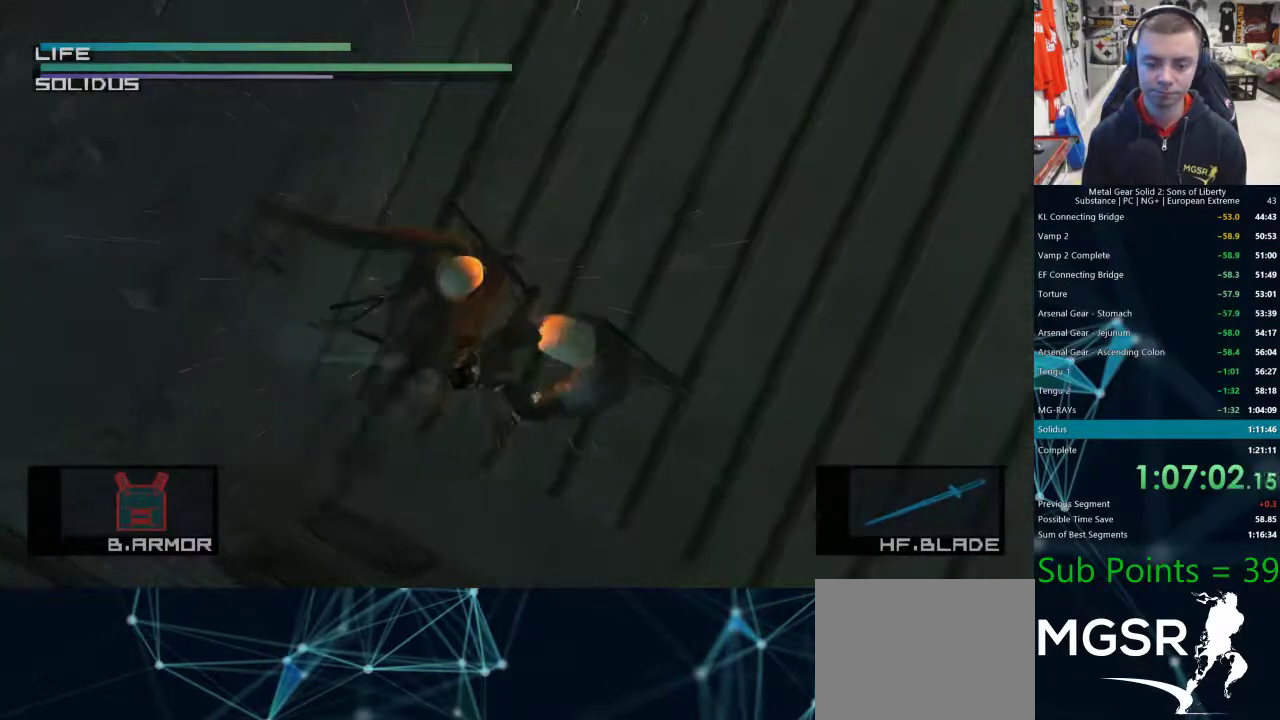
{"dt_ms": 500, "buttons": [], "left_stick": "up", "right_stick": "center", "events": [[350, "left_stick", "up"]]}
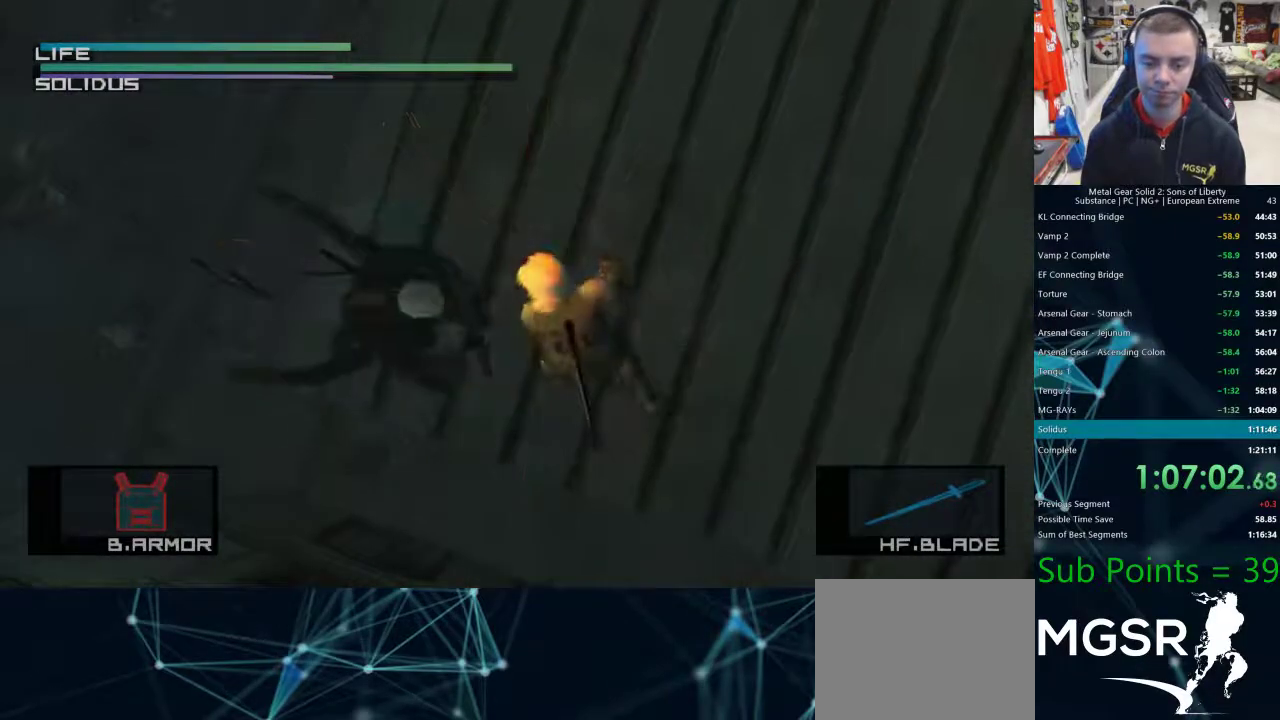
{"dt_ms": 500, "buttons": [], "left_stick": "down-left", "right_stick": "center", "events": [[367, "left_stick", "down-left"]]}
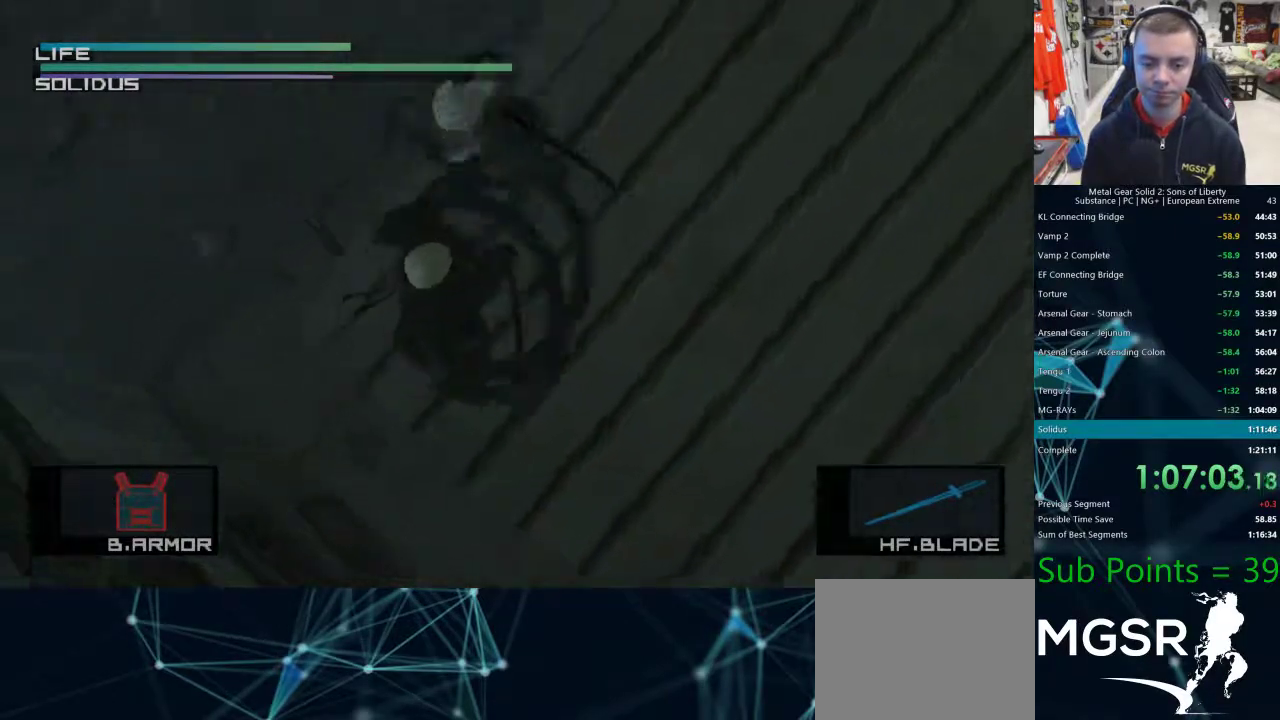
{"dt_ms": 500, "buttons": [], "left_stick": "down-left", "right_stick": "center", "events": [[17, "CIRCLE", "down"], [83, "CIRCLE", "up"], [133, "CIRCLE", "down"], [200, "CIRCLE", "up"]]}
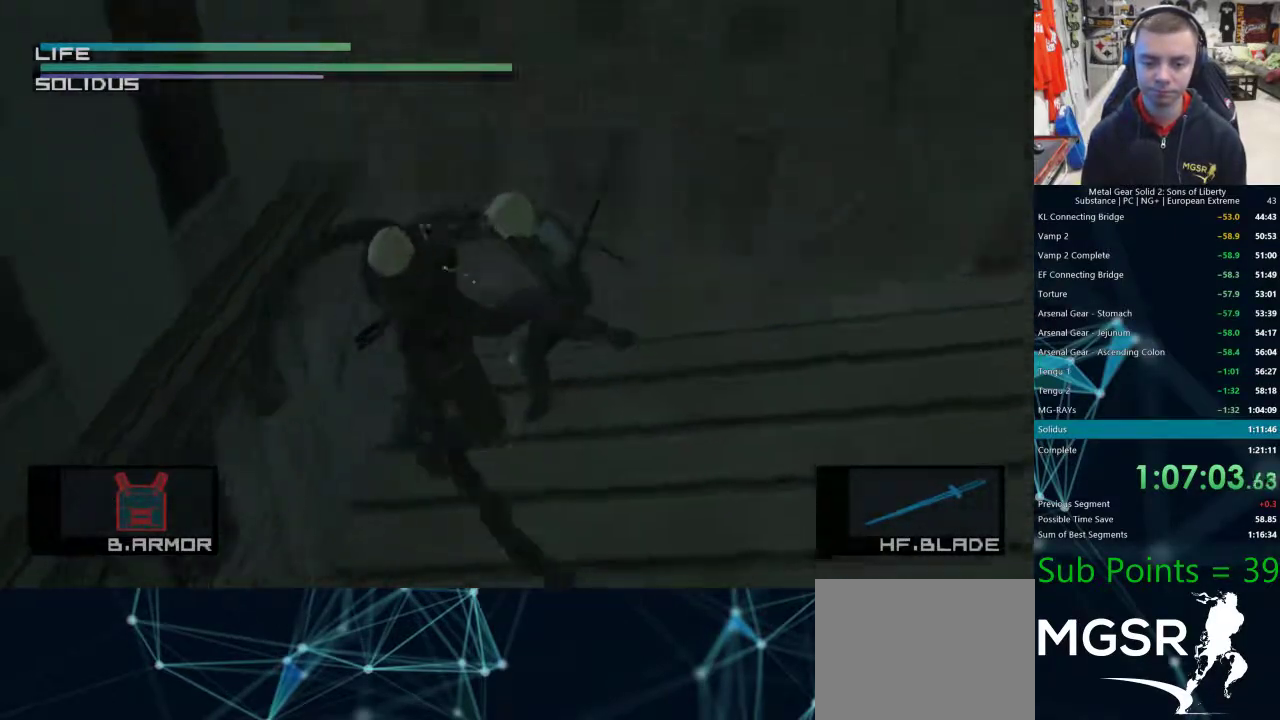
{"dt_ms": 500, "buttons": [], "left_stick": "down-right", "right_stick": "center", "events": [[100, "CIRCLE", "down"], [167, "CIRCLE", "up"], [433, "left_stick", "down-right"]]}
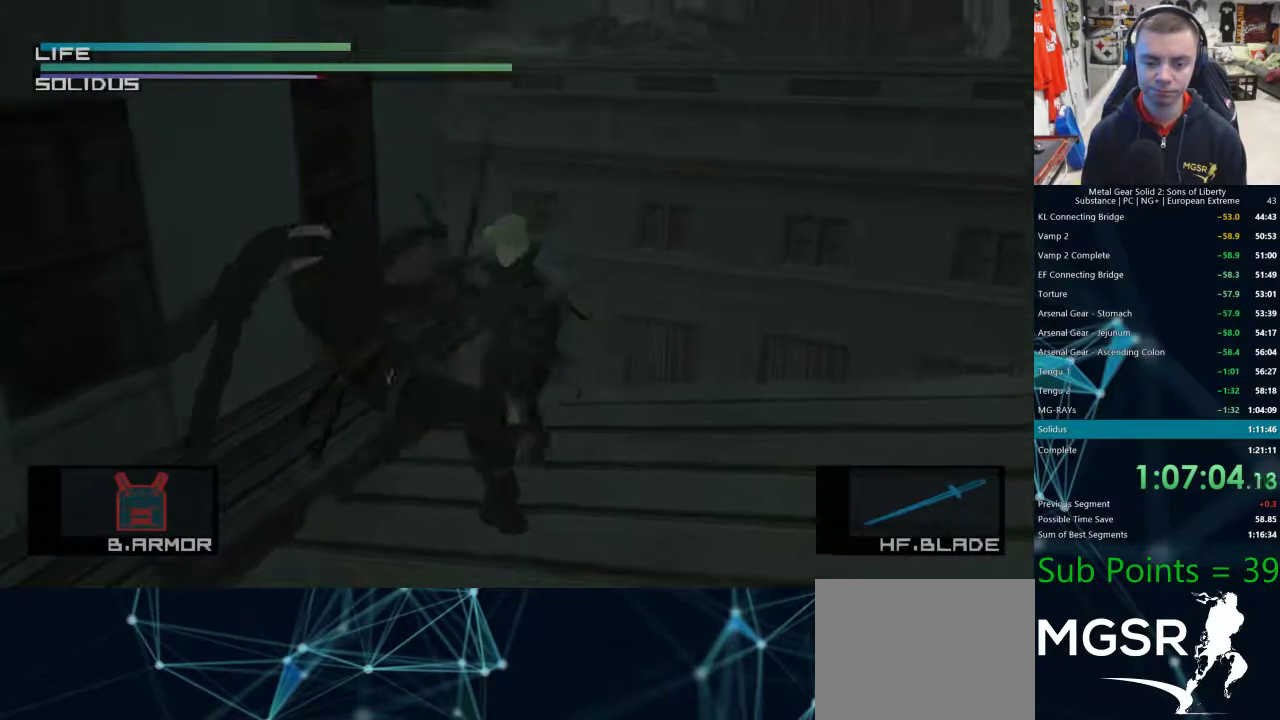
{"dt_ms": 500, "buttons": [], "left_stick": "up", "right_stick": "center", "events": [[283, "left_stick", "down-left"], [350, "left_stick", "up-left"], [467, "left_stick", "up"]]}
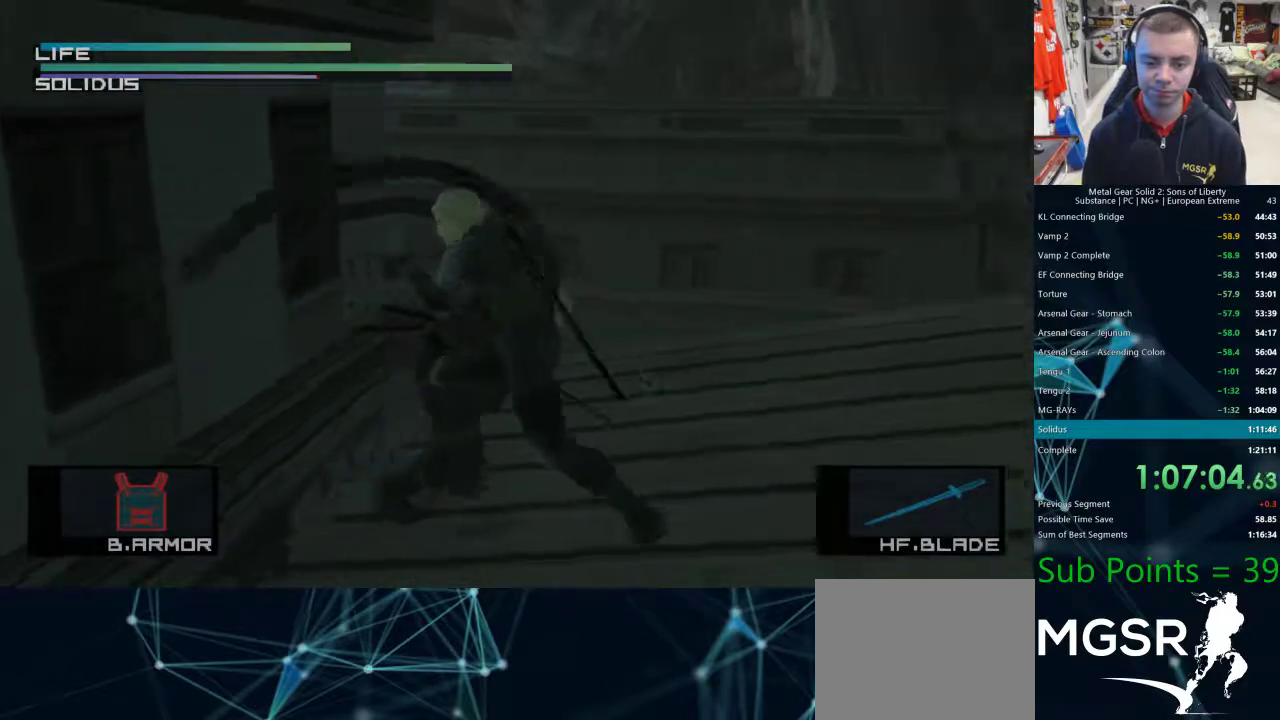
{"dt_ms": 500, "buttons": [], "left_stick": "center", "right_stick": "right", "events": [[267, "left_stick", "center"], [467, "right_stick", "right"]]}
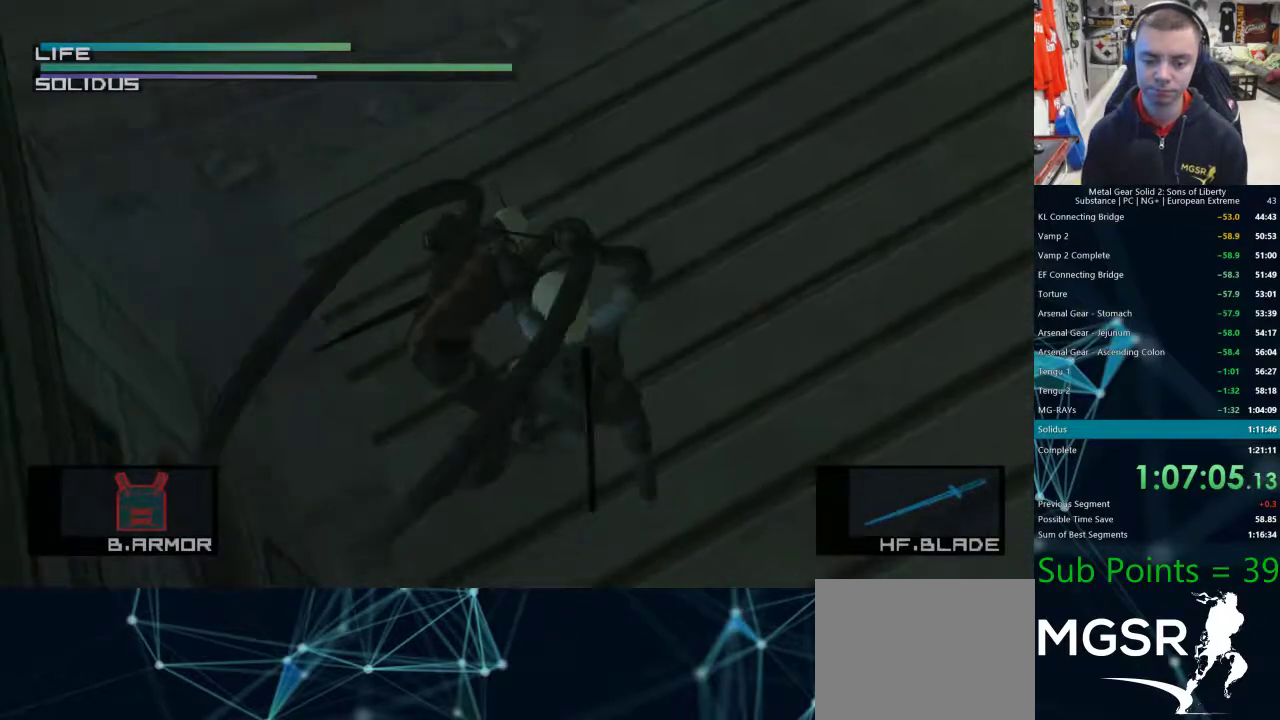
{"dt_ms": 500, "buttons": [], "left_stick": "center", "right_stick": "right", "events": [[200, "right_stick", "center"], [267, "right_stick", "right"]]}
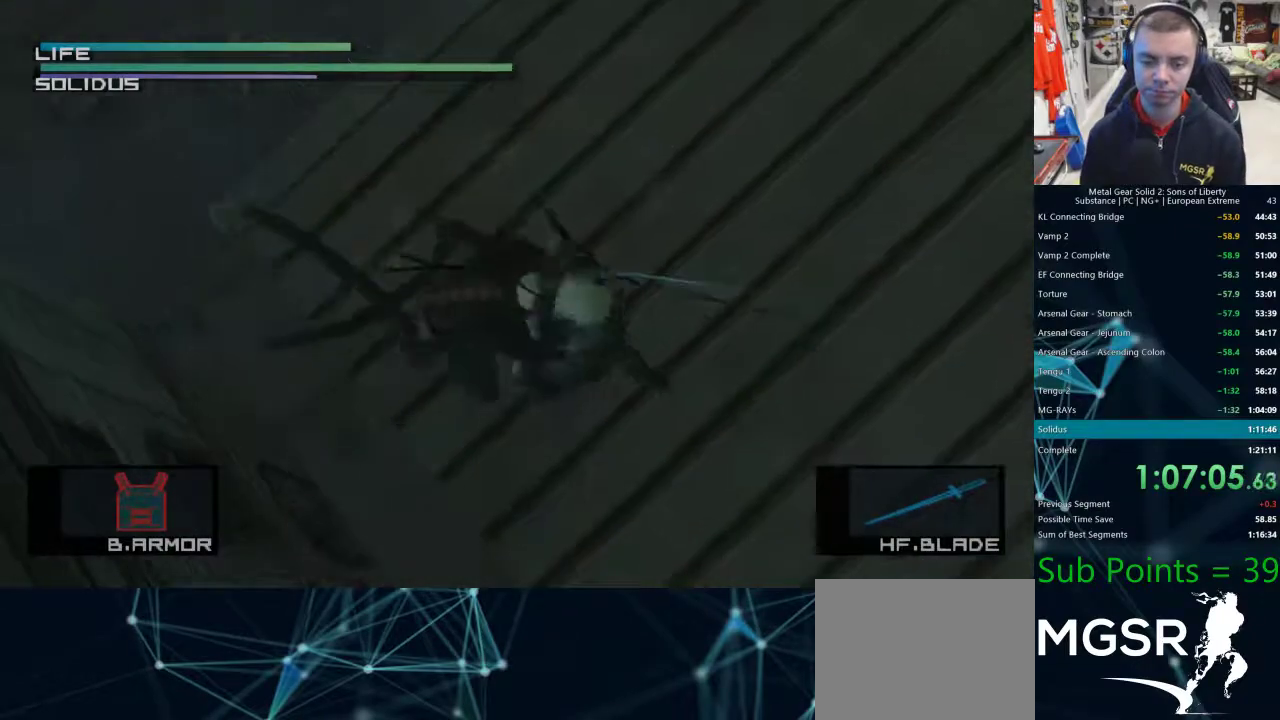
{"dt_ms": 500, "buttons": [], "left_stick": "up-left", "right_stick": "center", "events": [[33, "right_stick", "center"], [50, "left_stick", "up-right"], [500, "left_stick", "up-left"]]}
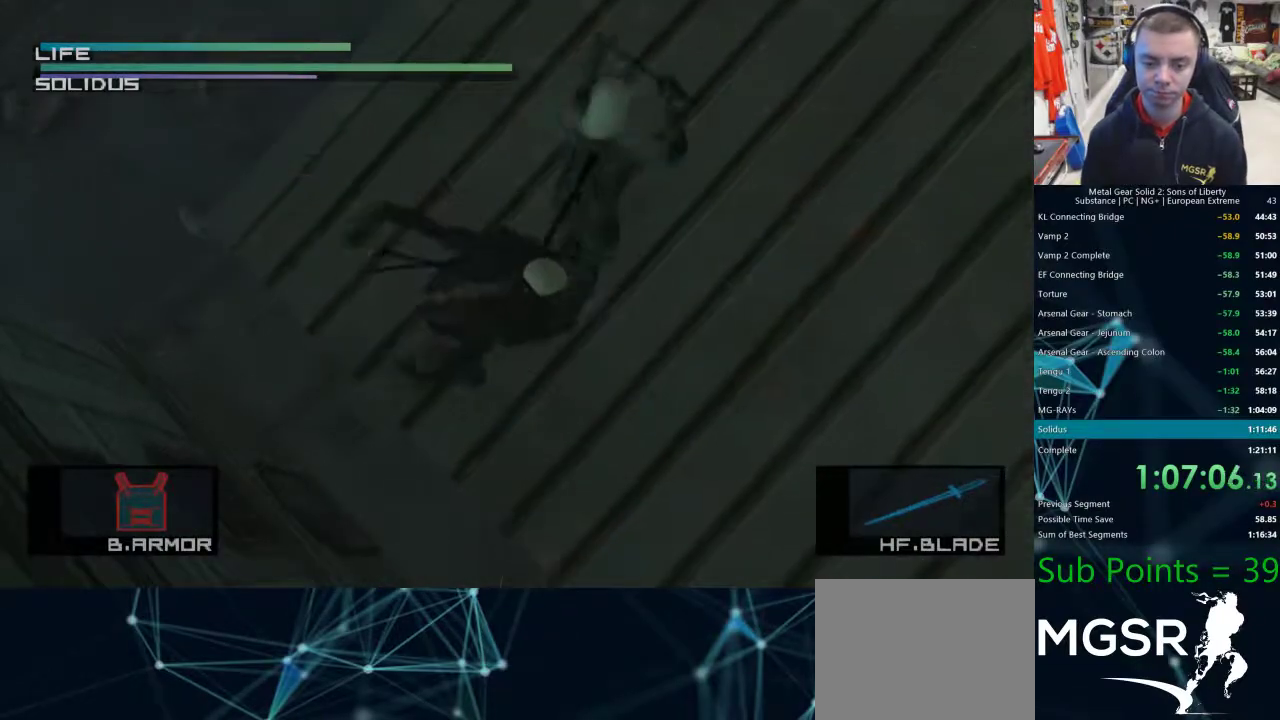
{"dt_ms": 500, "buttons": ["CIRCLE"], "left_stick": "down-left", "right_stick": "center", "events": [[67, "left_stick", "left"], [333, "left_stick", "down-left"], [367, "CIRCLE", "down"], [400, "CIRCLE", "up"], [483, "CIRCLE", "down"]]}
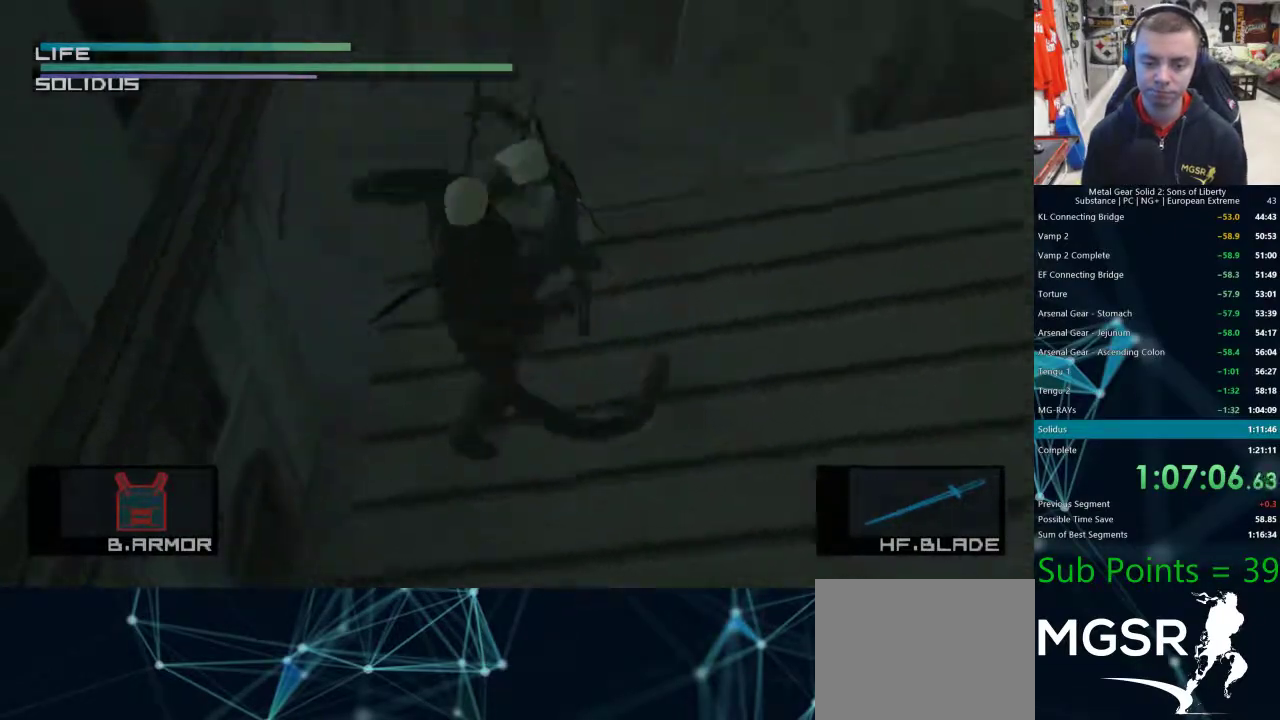
{"dt_ms": 500, "buttons": ["CIRCLE"], "left_stick": "down-left", "right_stick": "center", "events": [[33, "CIRCLE", "up"], [450, "CIRCLE", "down"]]}
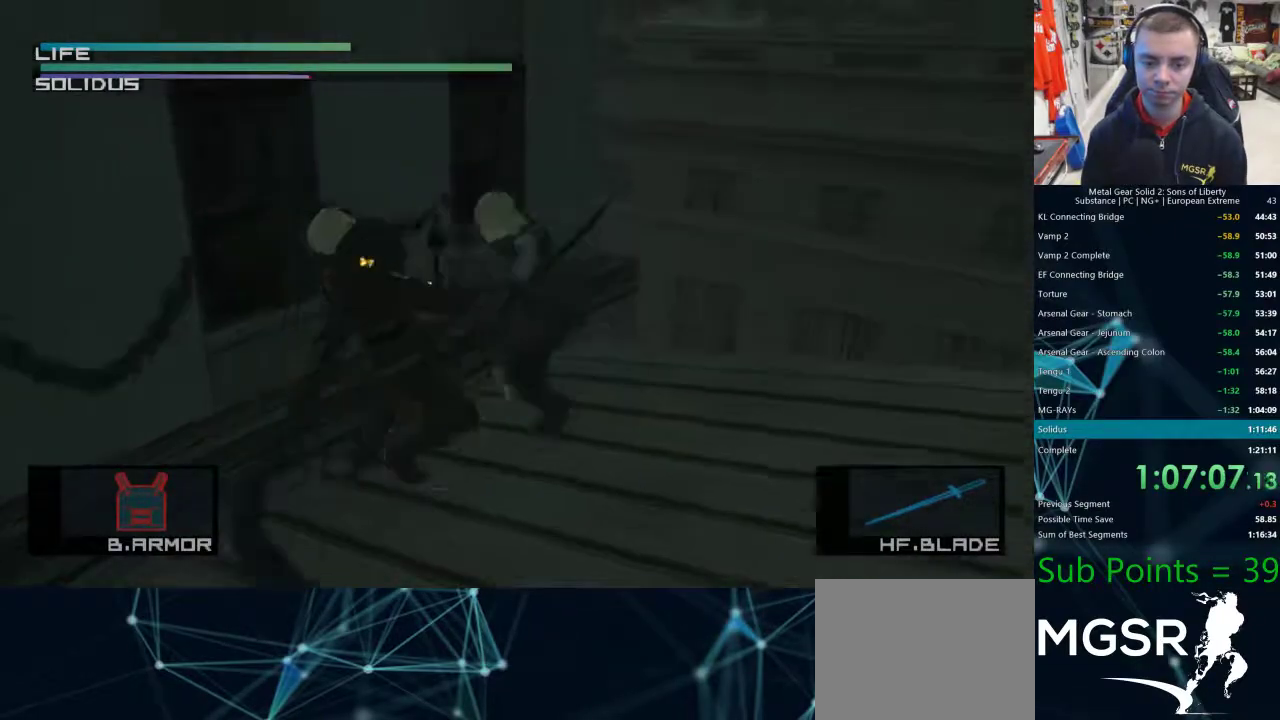
{"dt_ms": 500, "buttons": [], "left_stick": "down", "right_stick": "center", "events": [[17, "CIRCLE", "up"], [383, "left_stick", "down"]]}
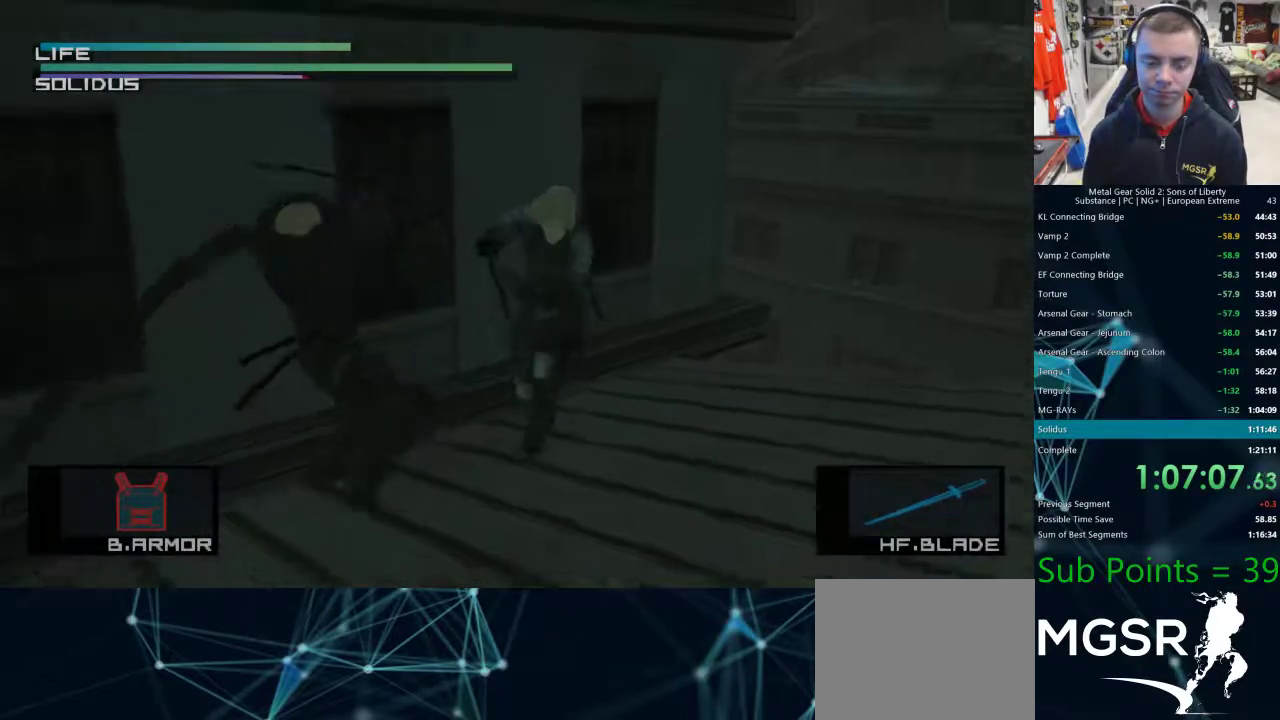
{"dt_ms": 1000, "buttons": [], "left_stick": "center", "right_stick": "down"}
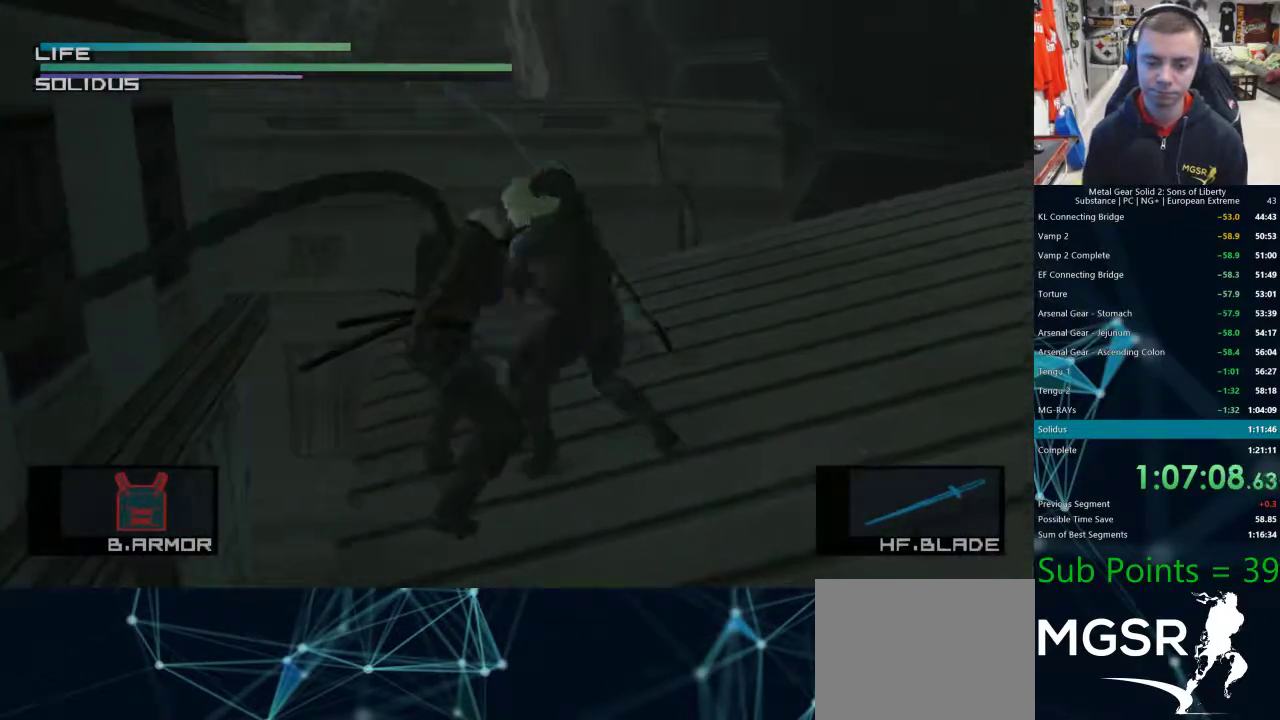
{"dt_ms": 1000, "buttons": [], "left_stick": "left", "right_stick": "center"}
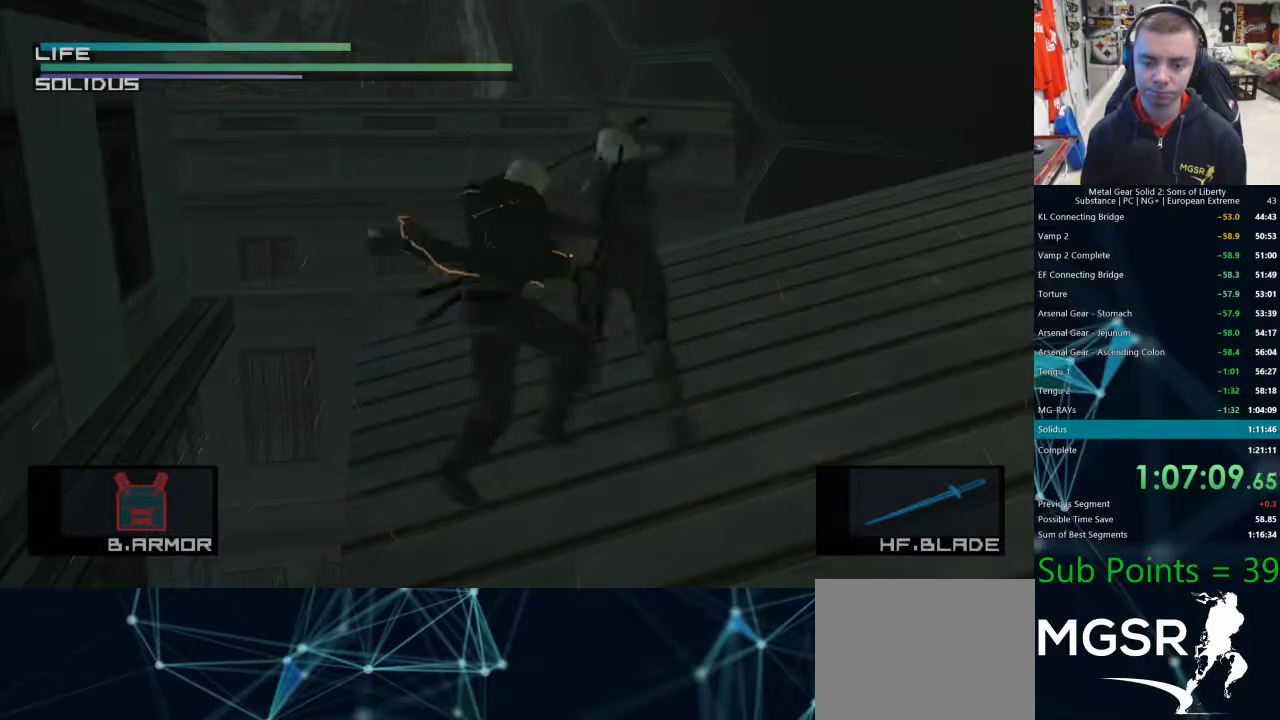
{"dt_ms": 500, "buttons": [], "left_stick": "down-left", "right_stick": "center", "events": [[33, "left_stick", "down-left"], [217, "CIRCLE", "down"], [283, "CIRCLE", "up"], [333, "CIRCLE", "down"], [400, "CIRCLE", "up"]]}
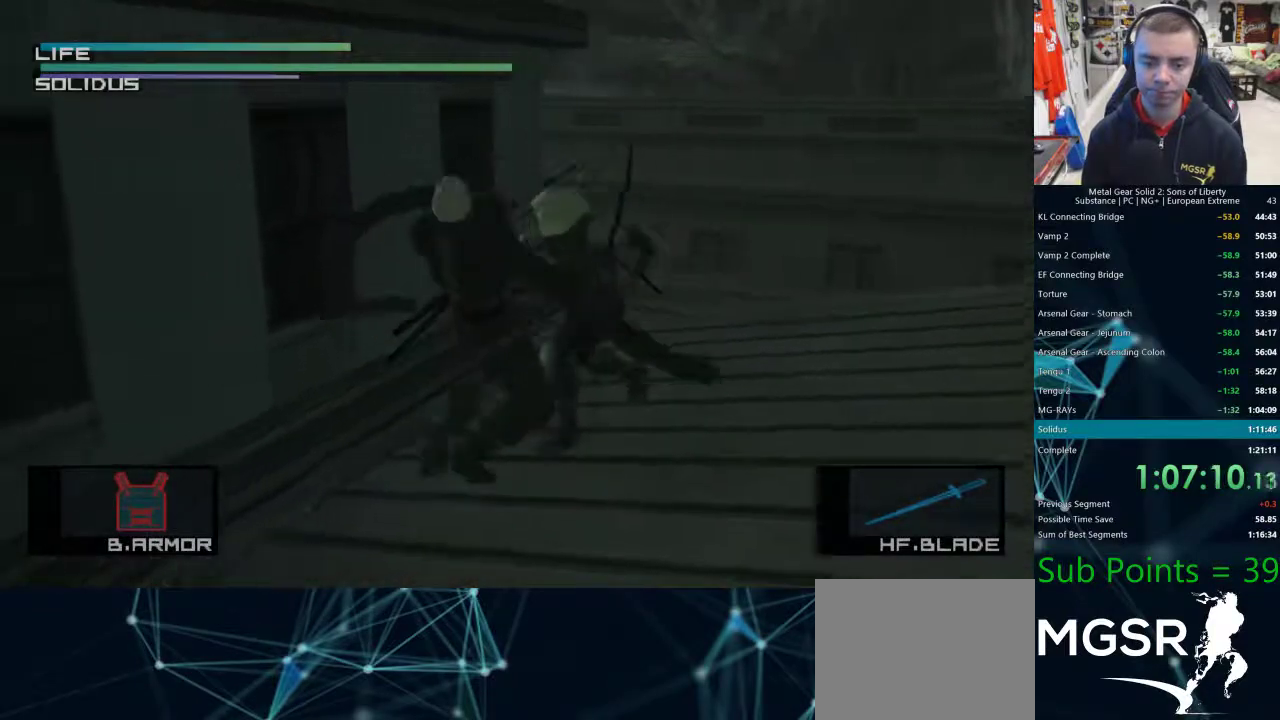
{"dt_ms": 500, "buttons": [], "left_stick": "down-left", "right_stick": "center", "events": [[350, "CIRCLE", "down"], [433, "CIRCLE", "up"]]}
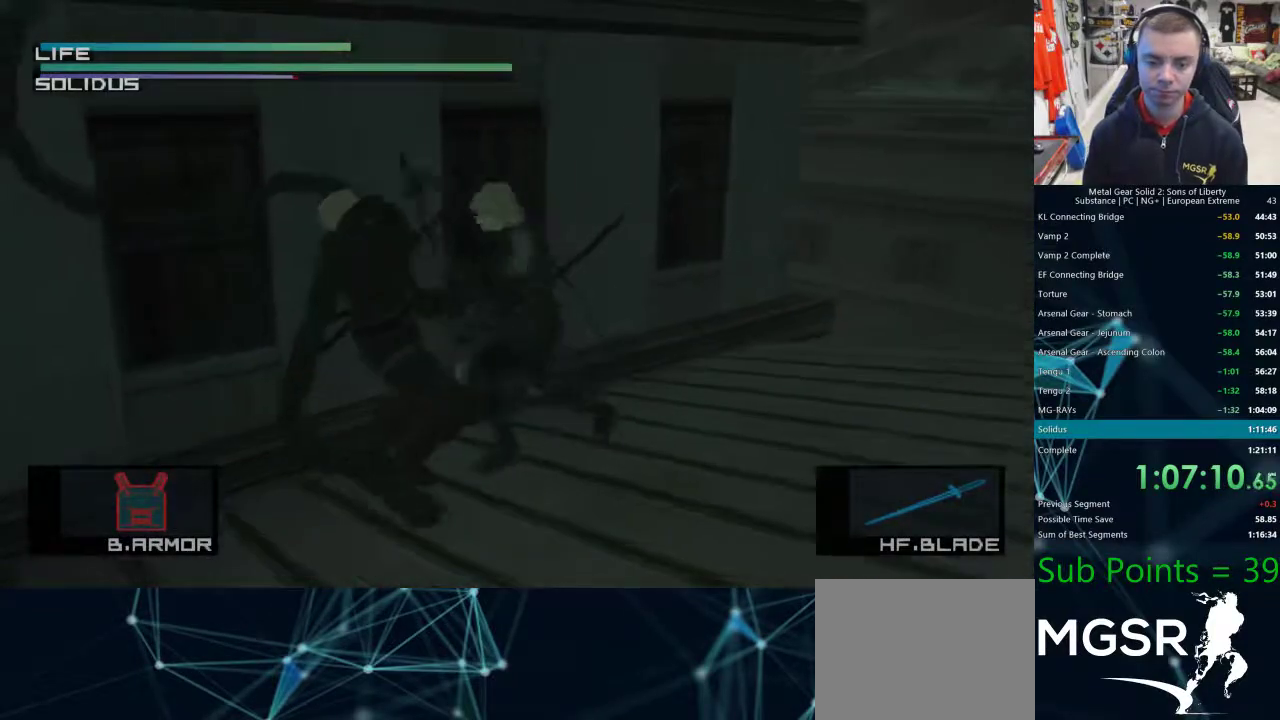
{"dt_ms": 500, "buttons": [], "left_stick": "down-left", "right_stick": "center", "events": []}
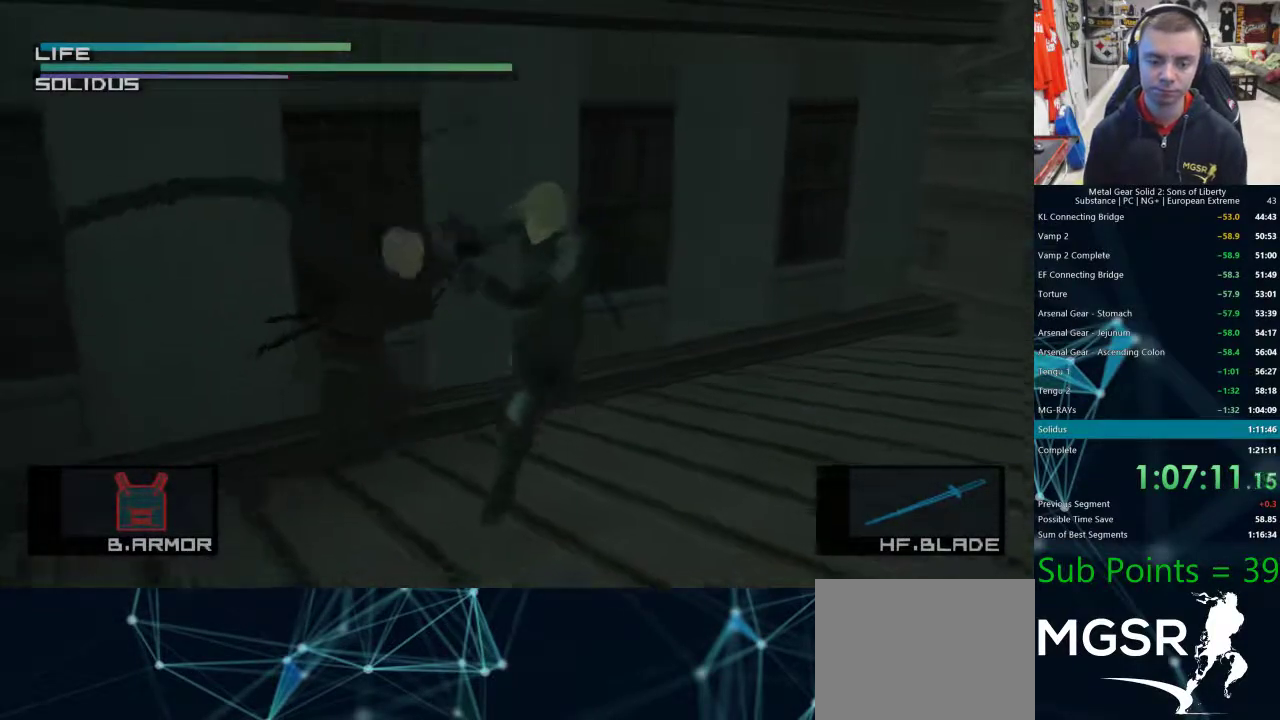
{"dt_ms": 1000, "buttons": [], "left_stick": "center", "right_stick": "down-left"}
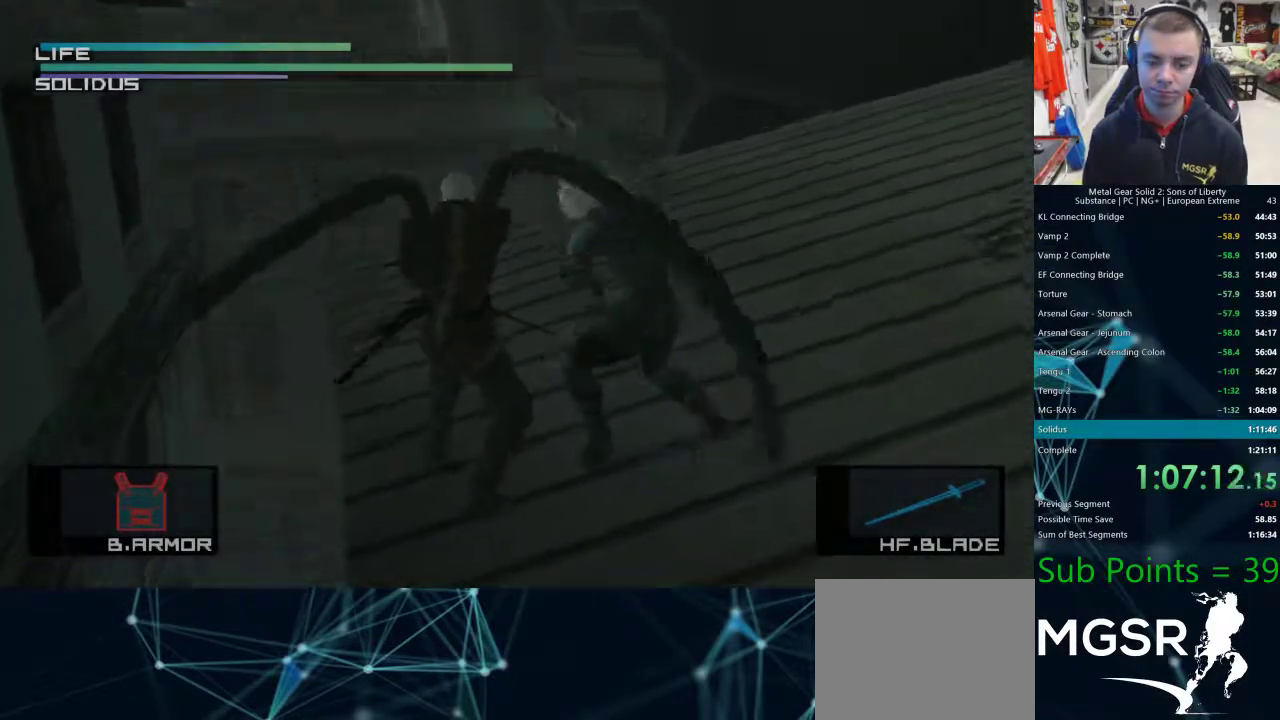
{"dt_ms": 500, "buttons": [], "left_stick": "up", "right_stick": "center", "events": [[467, "right_stick", "center"], [483, "left_stick", "up"]]}
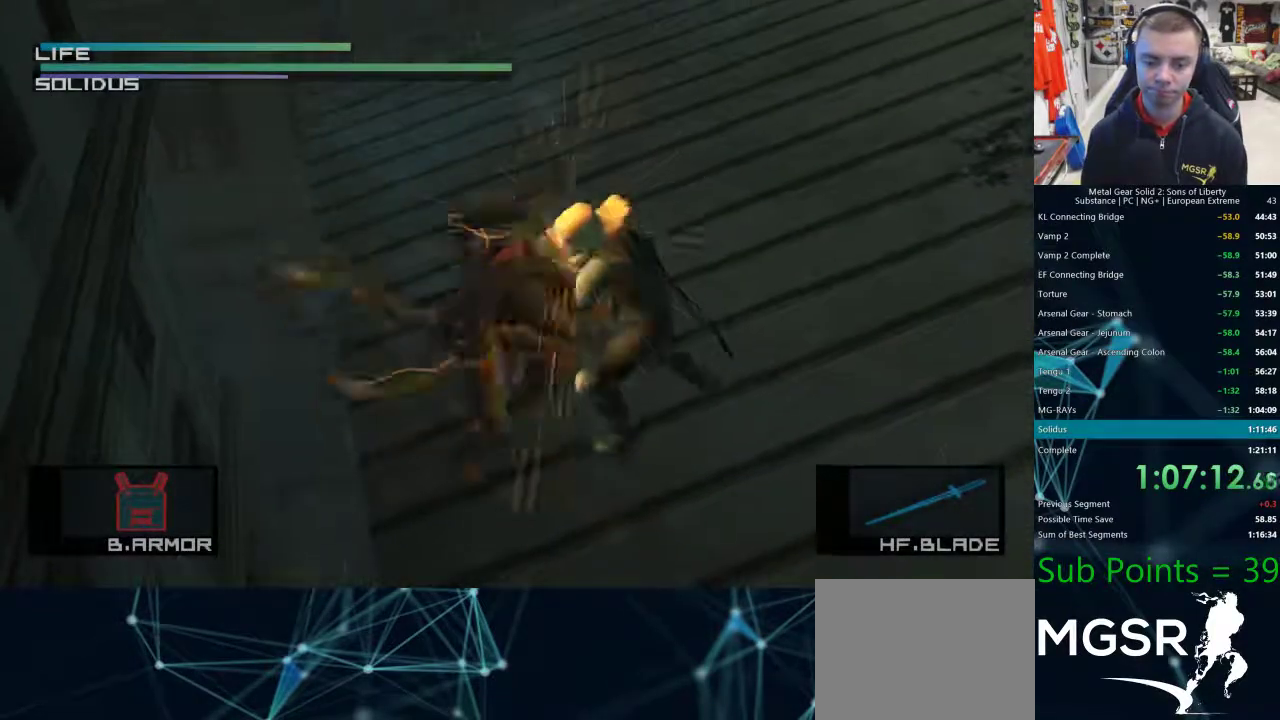
{"dt_ms": 500, "buttons": [], "left_stick": "left", "right_stick": "left", "events": [[450, "right_stick", "left"], [500, "left_stick", "left"]]}
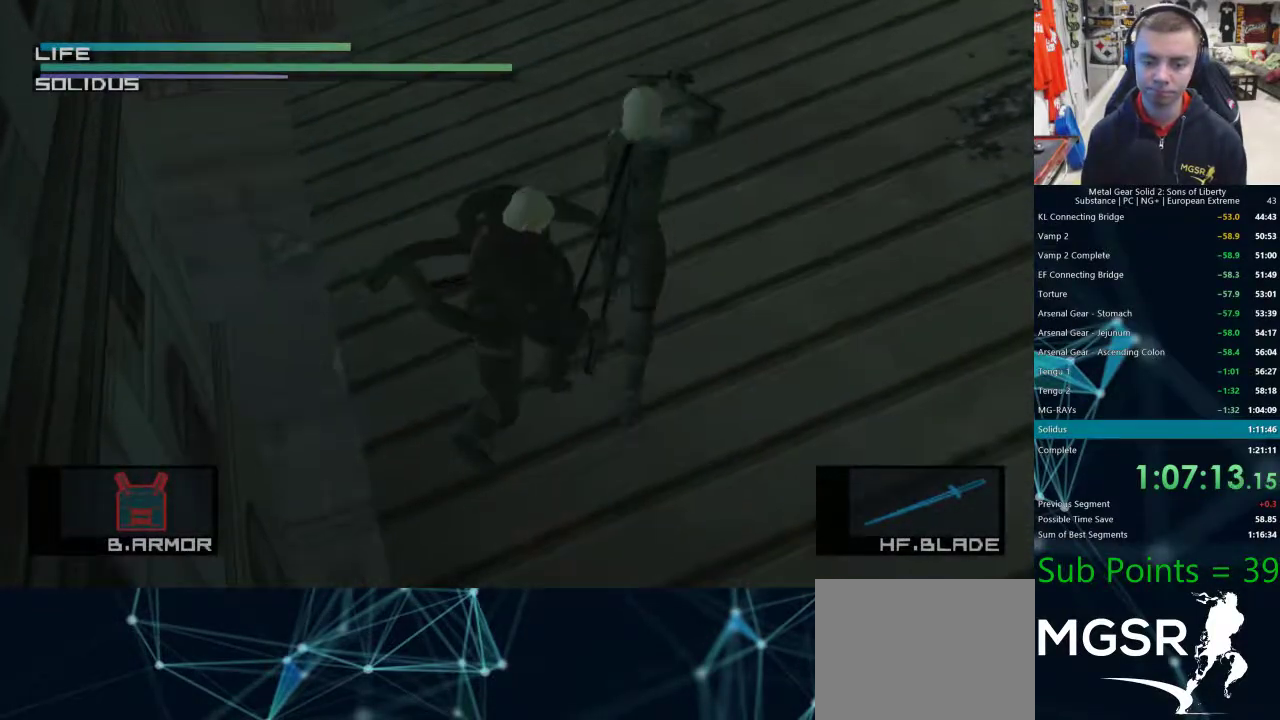
{"dt_ms": 500, "buttons": [], "left_stick": "down-left", "right_stick": "left", "events": [[233, "CIRCLE", "down"], [300, "CIRCLE", "up"], [300, "left_stick", "down-left"], [350, "CIRCLE", "down"], [400, "CIRCLE", "up"]]}
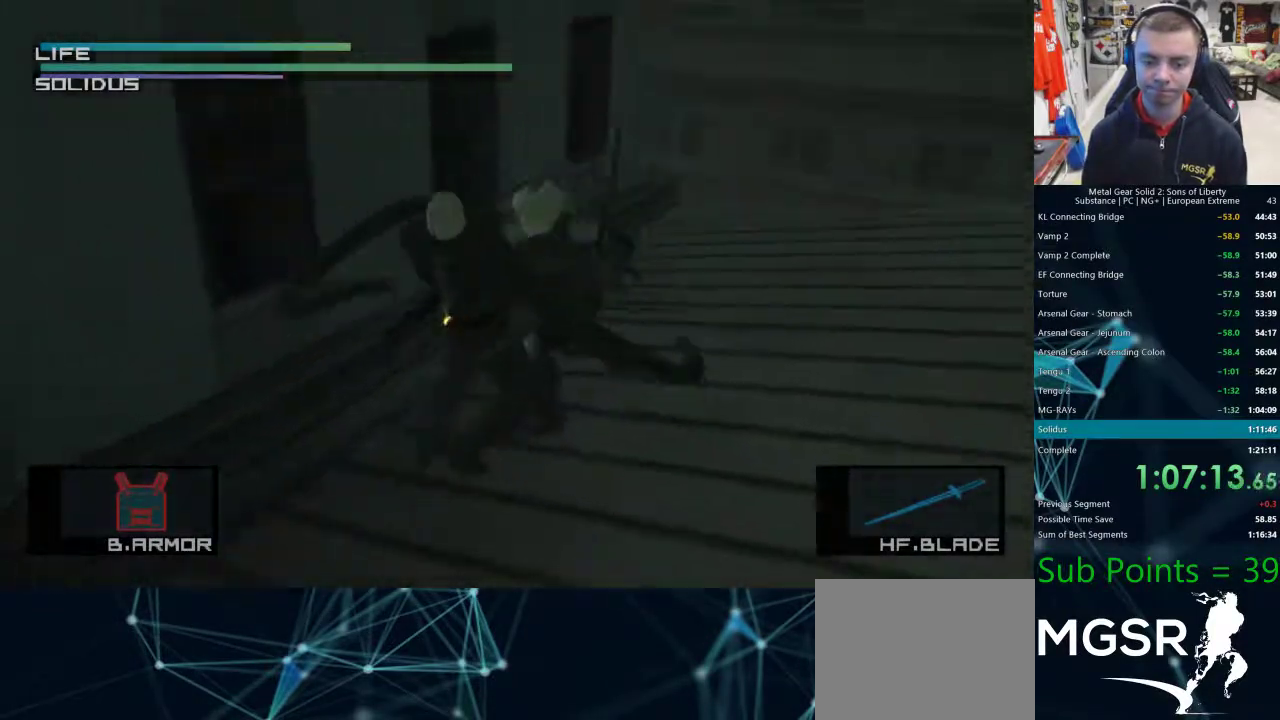
{"dt_ms": 500, "buttons": [], "left_stick": "down-left", "right_stick": "left", "events": [[367, "CIRCLE", "down"], [433, "CIRCLE", "up"]]}
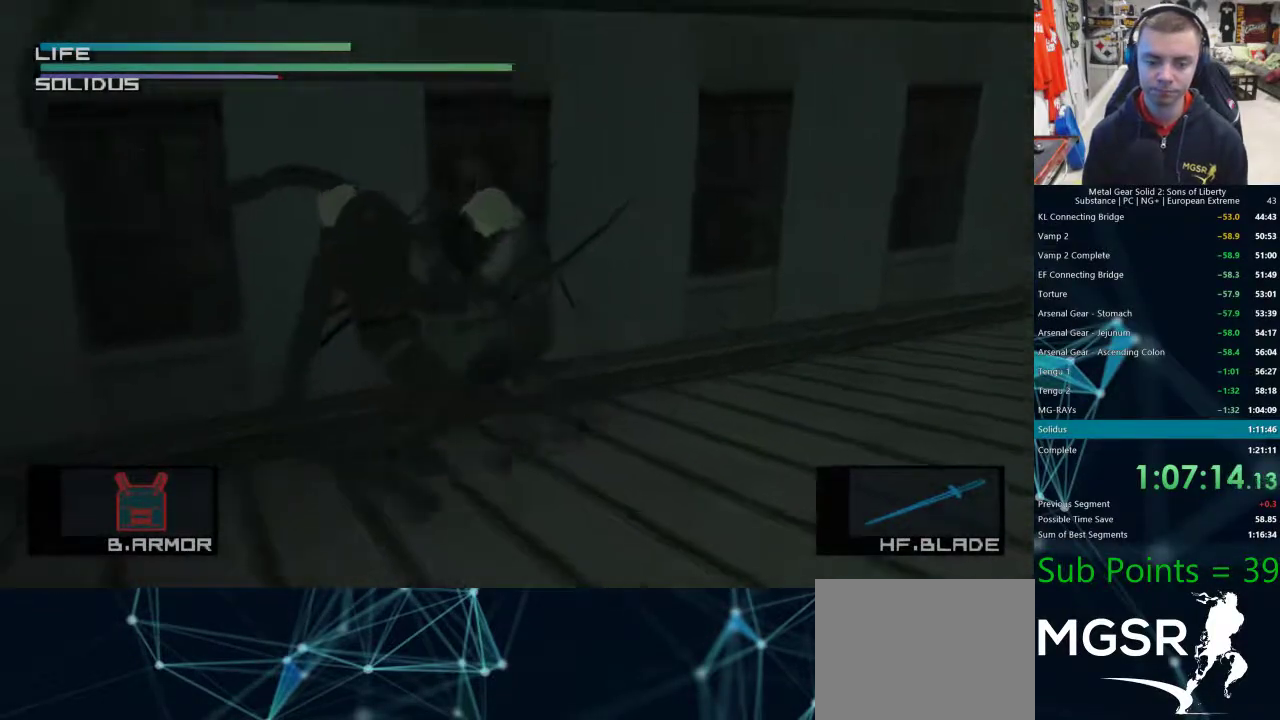
{"dt_ms": 500, "buttons": [], "left_stick": "down-left", "right_stick": "center", "events": [[17, "CIRCLE", "down"], [17, "right_stick", "center"], [67, "CIRCLE", "up"]]}
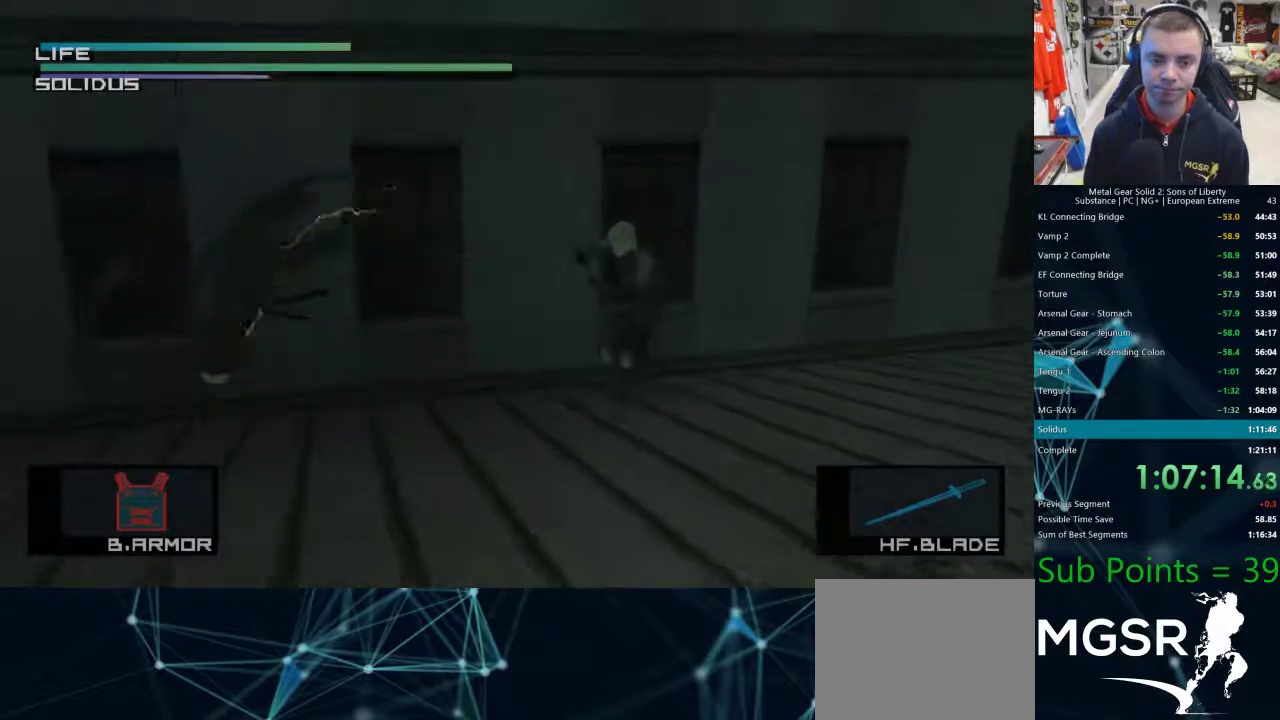
{"dt_ms": 500, "buttons": [], "left_stick": "down-right", "right_stick": "center", "events": [[33, "left_stick", "down-right"]]}
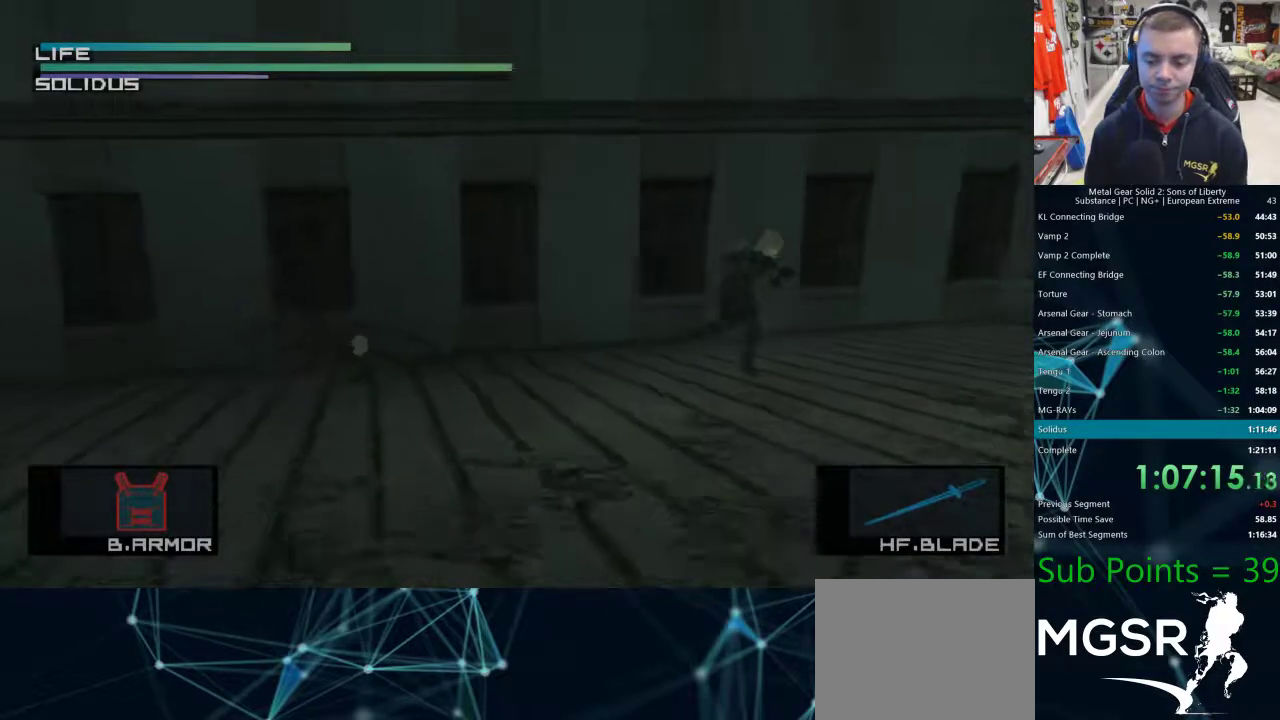
{"dt_ms": 500, "buttons": [], "left_stick": "down-right", "right_stick": "center", "events": []}
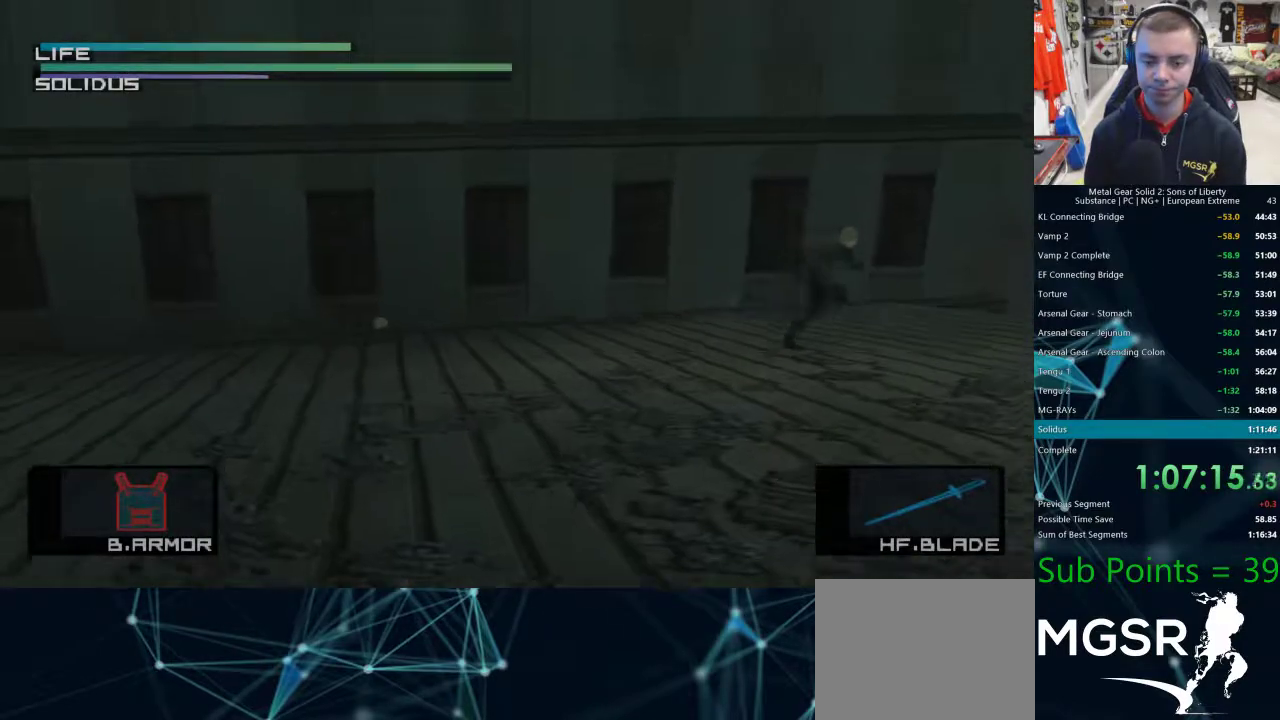
{"dt_ms": 500, "buttons": [], "left_stick": "down-right", "right_stick": "center", "events": []}
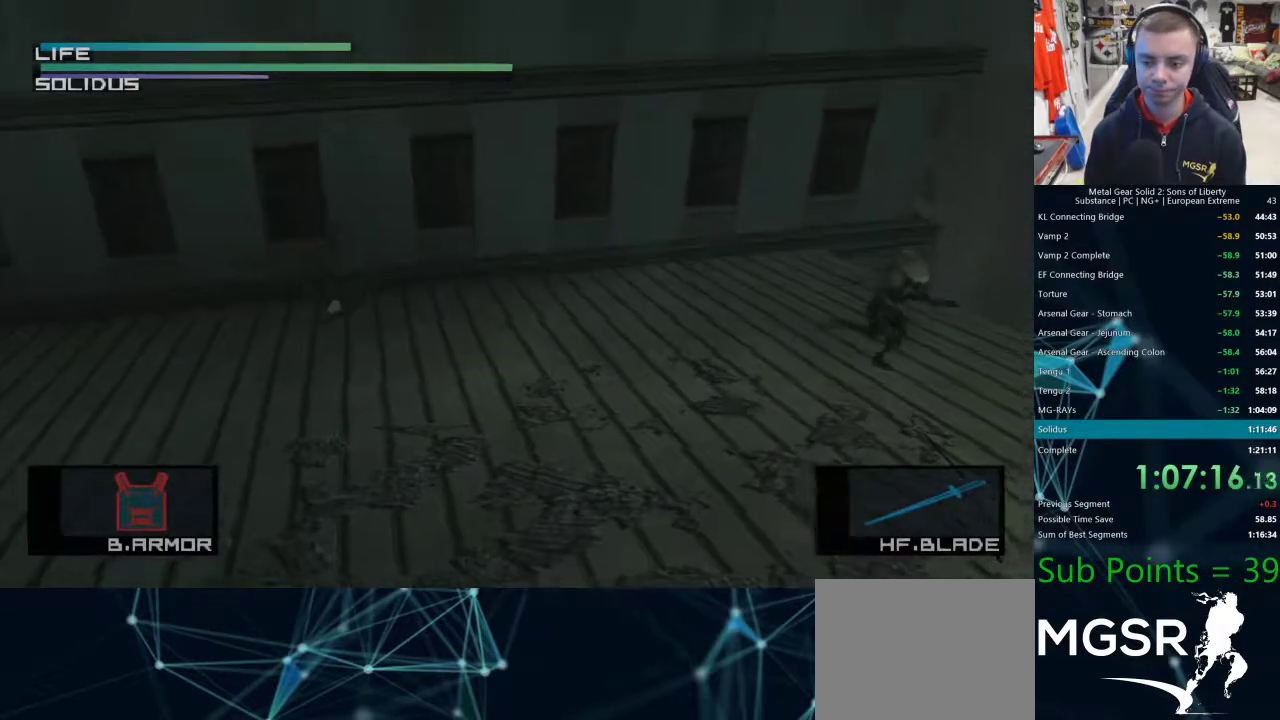
{"dt_ms": 500, "buttons": [], "left_stick": "center", "right_stick": "center", "events": [[200, "left_stick", "center"]]}
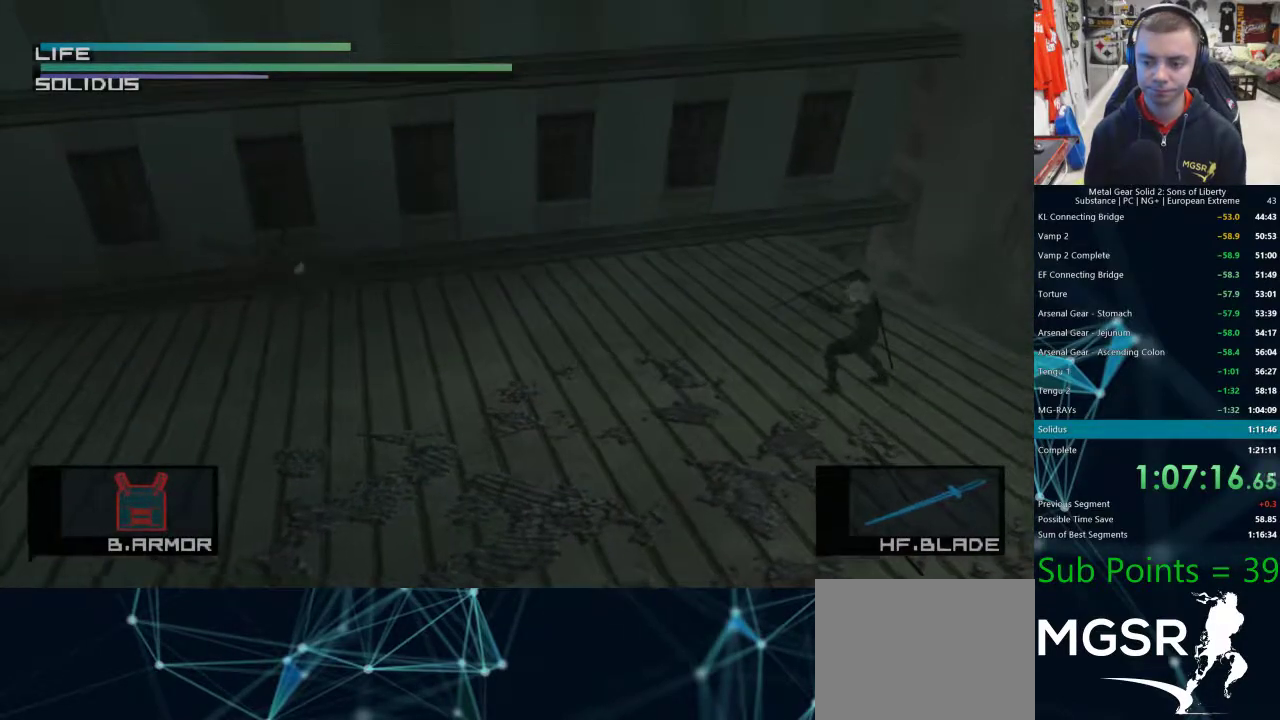
{"dt_ms": 500, "buttons": [], "left_stick": "down", "right_stick": "center", "events": [[233, "left_stick", "down-right"], [500, "left_stick", "down"]]}
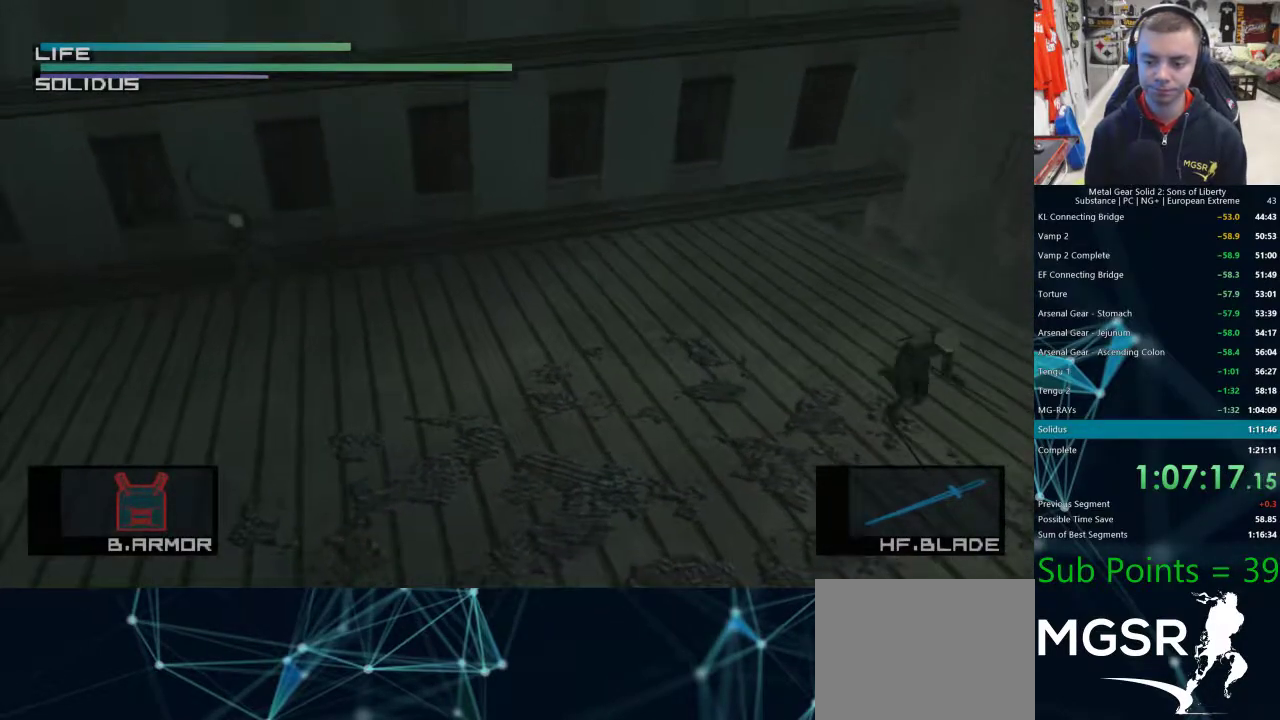
{"dt_ms": 500, "buttons": [], "left_stick": "left", "right_stick": "center", "events": [[267, "left_stick", "left"]]}
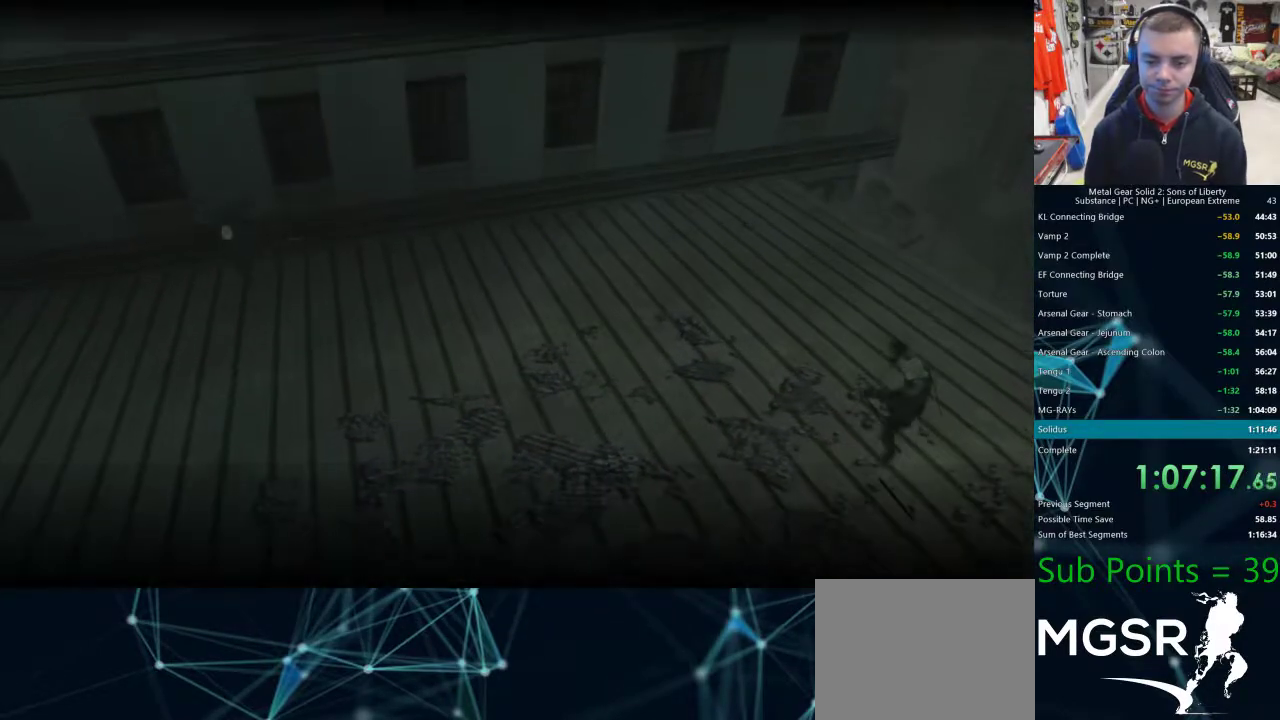
{"dt_ms": 500, "buttons": [], "left_stick": "center", "right_stick": "center", "events": [[33, "left_stick", "center"]]}